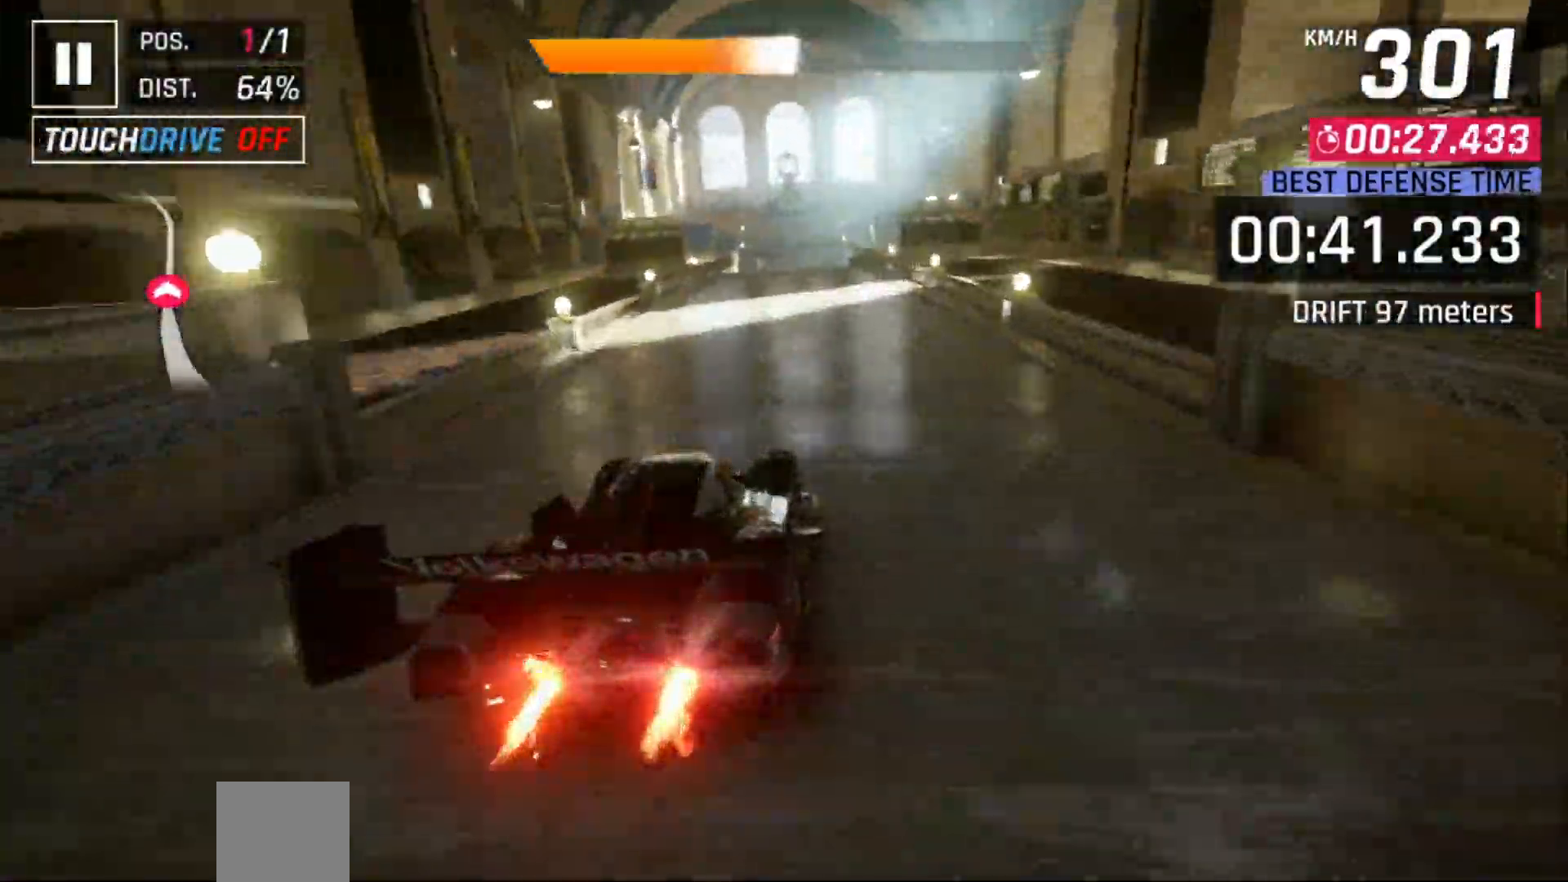
Gameplay with a controller (Xbox layout); each line is a JSON object with the inputs held at the frame after it (dt_ms = milliseconds from this image to that frame). "events" lists button and stick changes between this image and that frame as [ms after this image, input, new state], when the widget could be followed in between. Not read: left_stick right_stick.
{"dt_ms": 500, "buttons": [], "events": []}
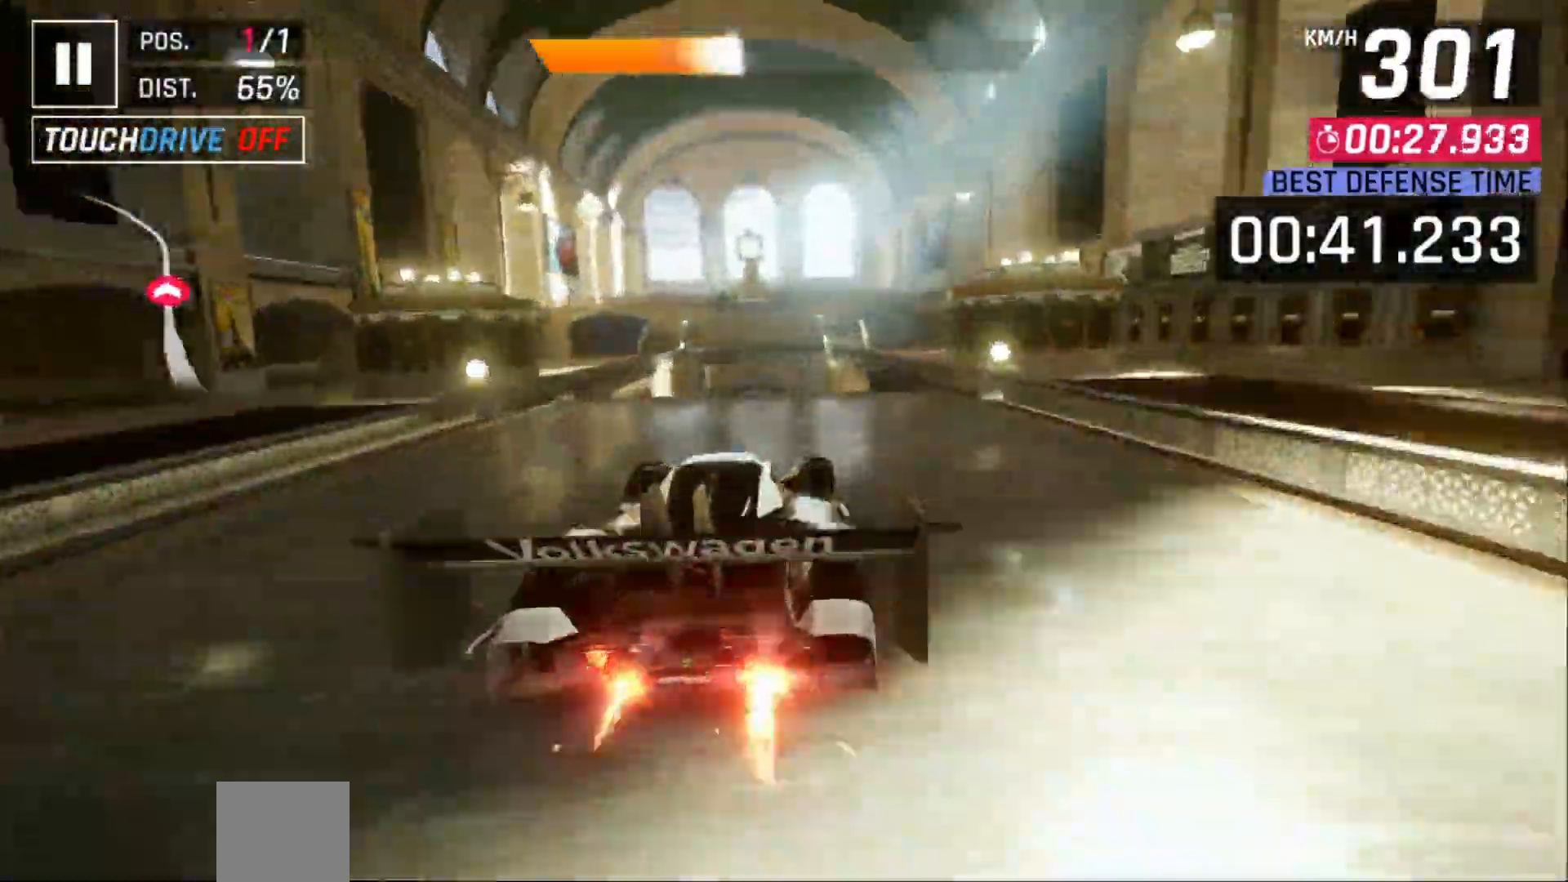
{"dt_ms": 1000, "buttons": []}
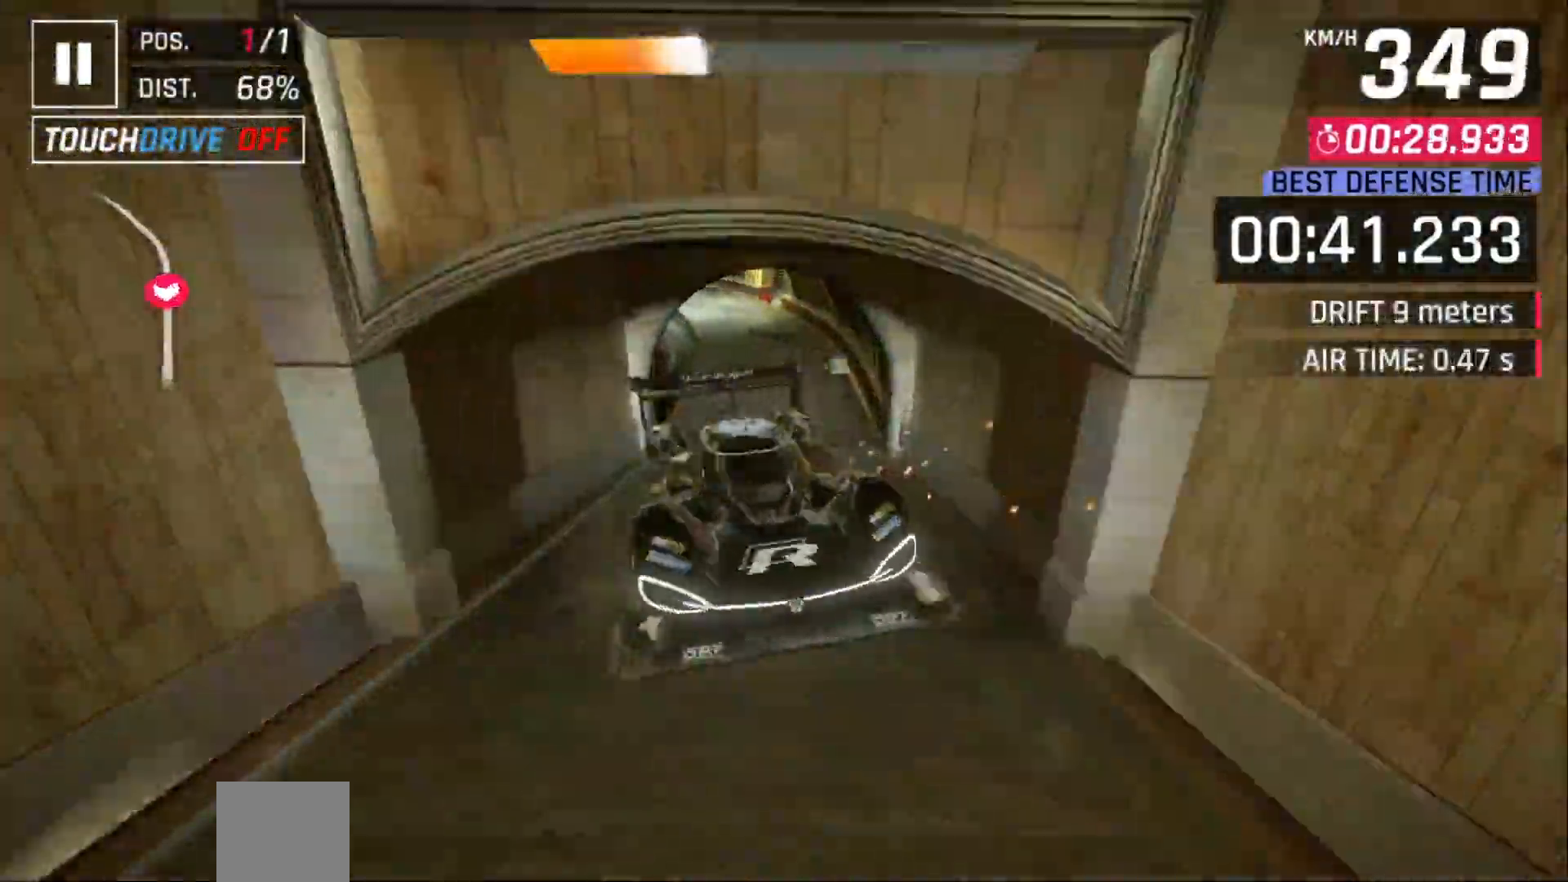
{"dt_ms": 500, "buttons": ["DPAD_LEFT"], "events": [[100, "DPAD_LEFT", "down"], [233, "X", "down"], [333, "X", "up"]]}
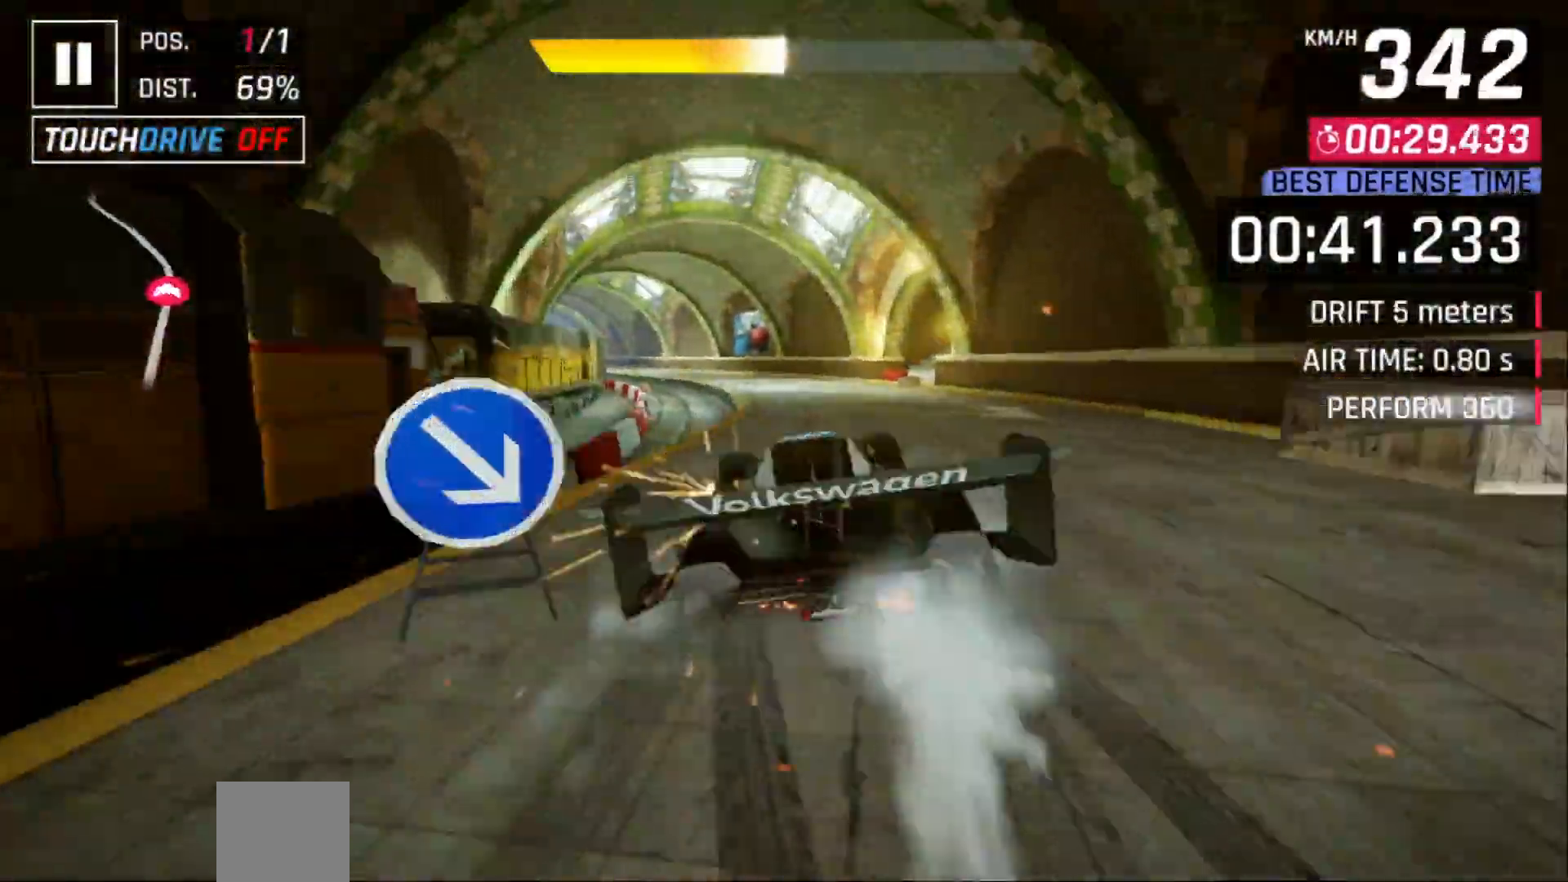
{"dt_ms": 500, "buttons": ["X", "DPAD_LEFT"]}